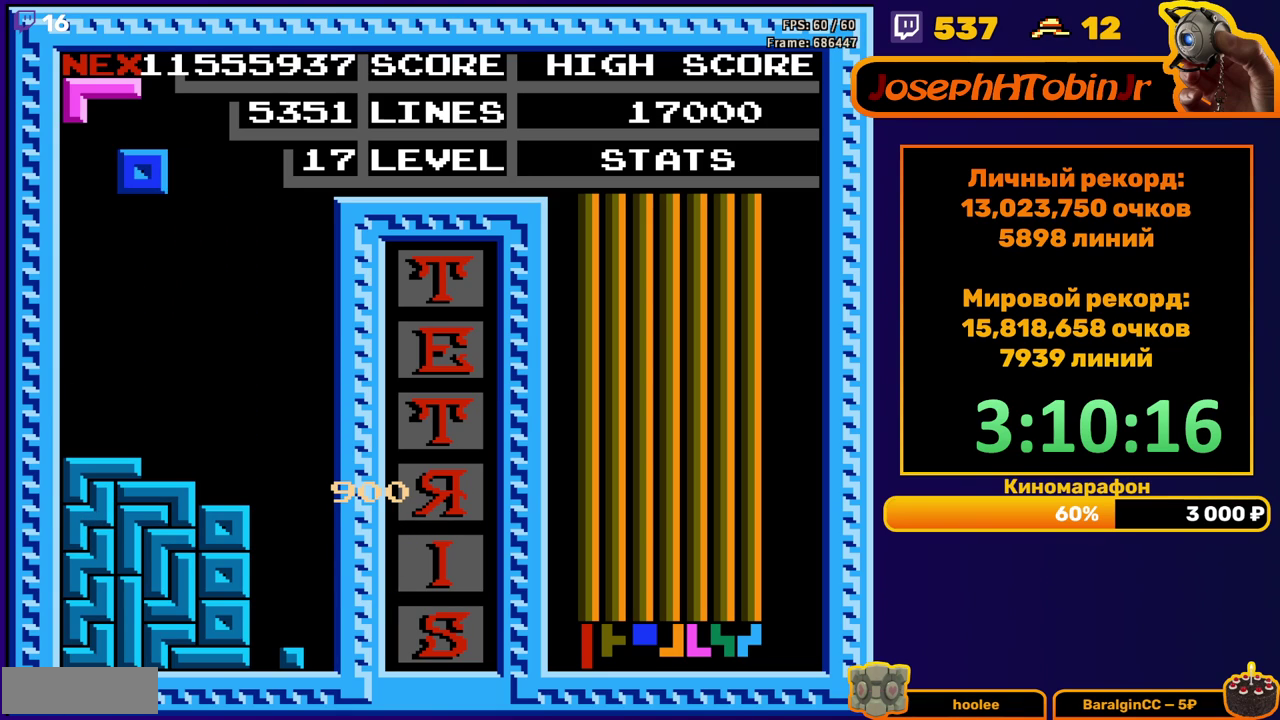
Gameplay with a controller (Nintendo layout); each line is a JSON object with the inputs held at the frame after it. "events" lists button and stick changes between this image and that frame as [ms after this image, input, new state], when the widget could be followed in between. Not read: L3 R3.
{"buttons": [], "events": [[300, "DPAD_LEFT", "up"], [317, "DPAD_DOWN", "down"], [467, "DPAD_DOWN", "up"]]}
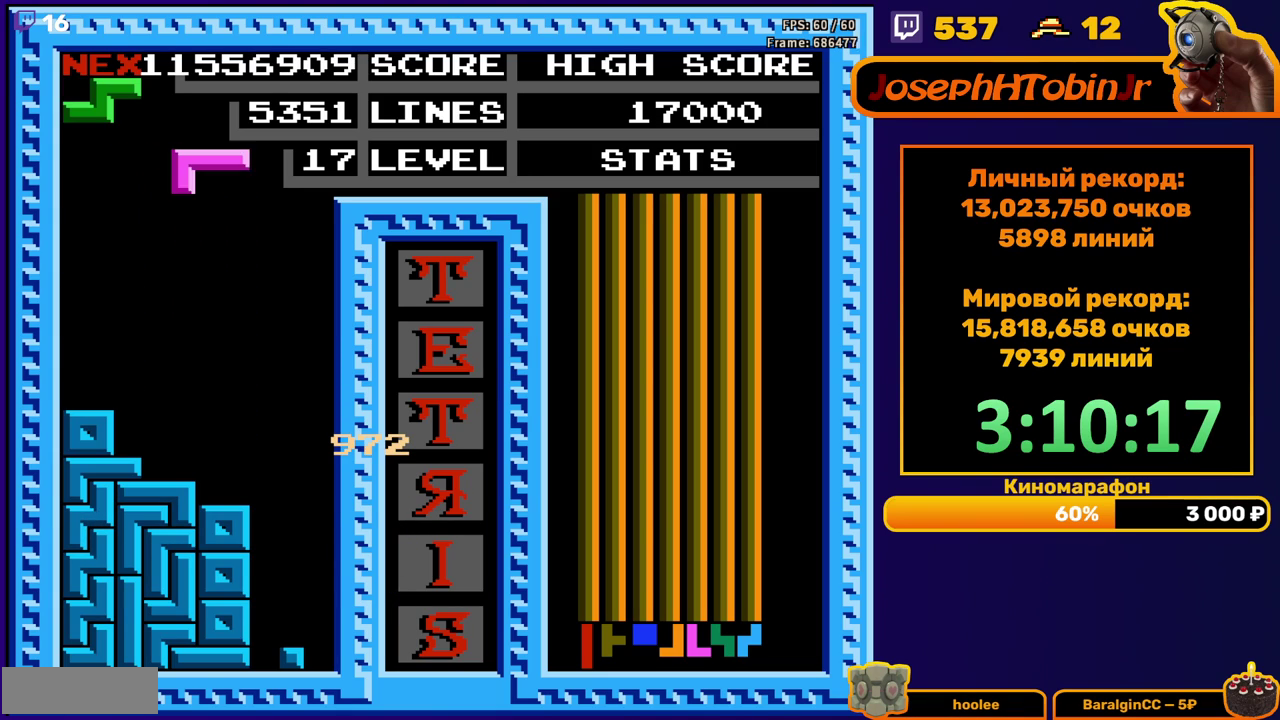
{"buttons": [], "events": [[17, "DPAD_LEFT", "down"], [133, "B", "down"], [217, "B", "up"], [500, "DPAD_LEFT", "up"]]}
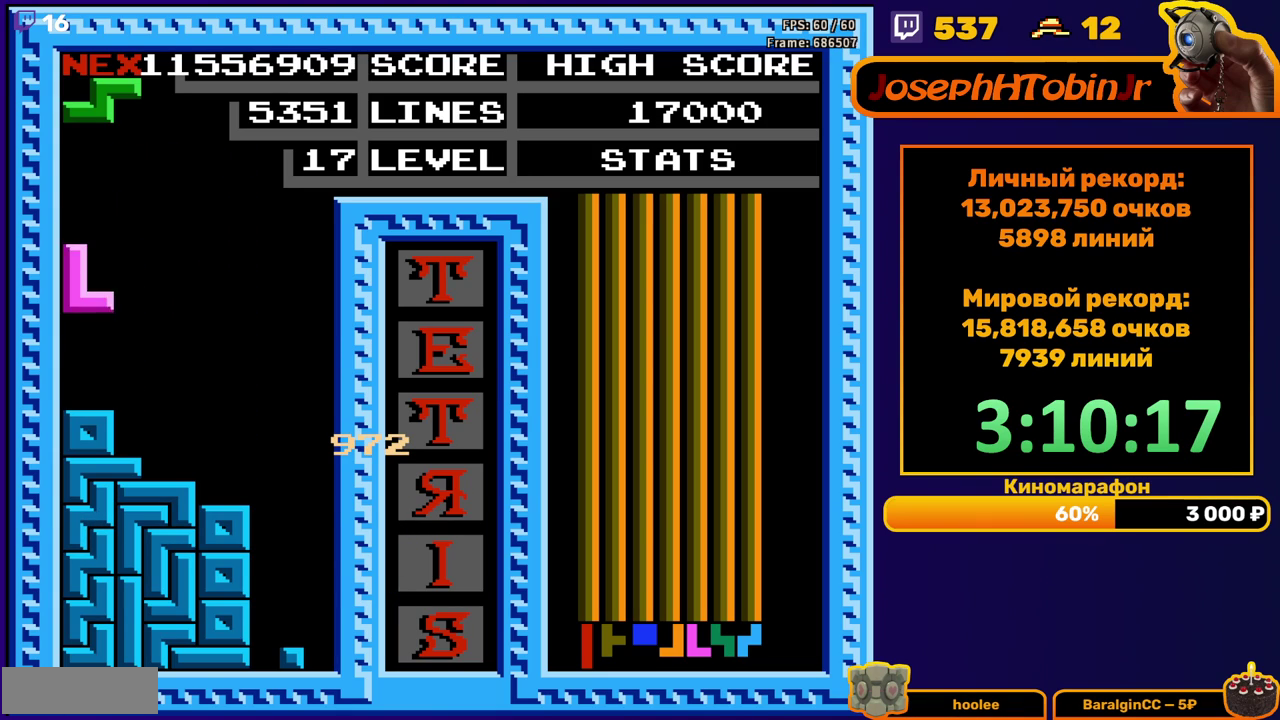
{"buttons": ["DPAD_DOWN"], "events": [[17, "DPAD_DOWN", "down"], [150, "DPAD_DOWN", "up"], [217, "A", "down"], [233, "DPAD_LEFT", "down"], [317, "A", "up"], [317, "DPAD_LEFT", "up"], [367, "DPAD_LEFT", "down"], [417, "DPAD_LEFT", "up"], [500, "DPAD_DOWN", "down"]]}
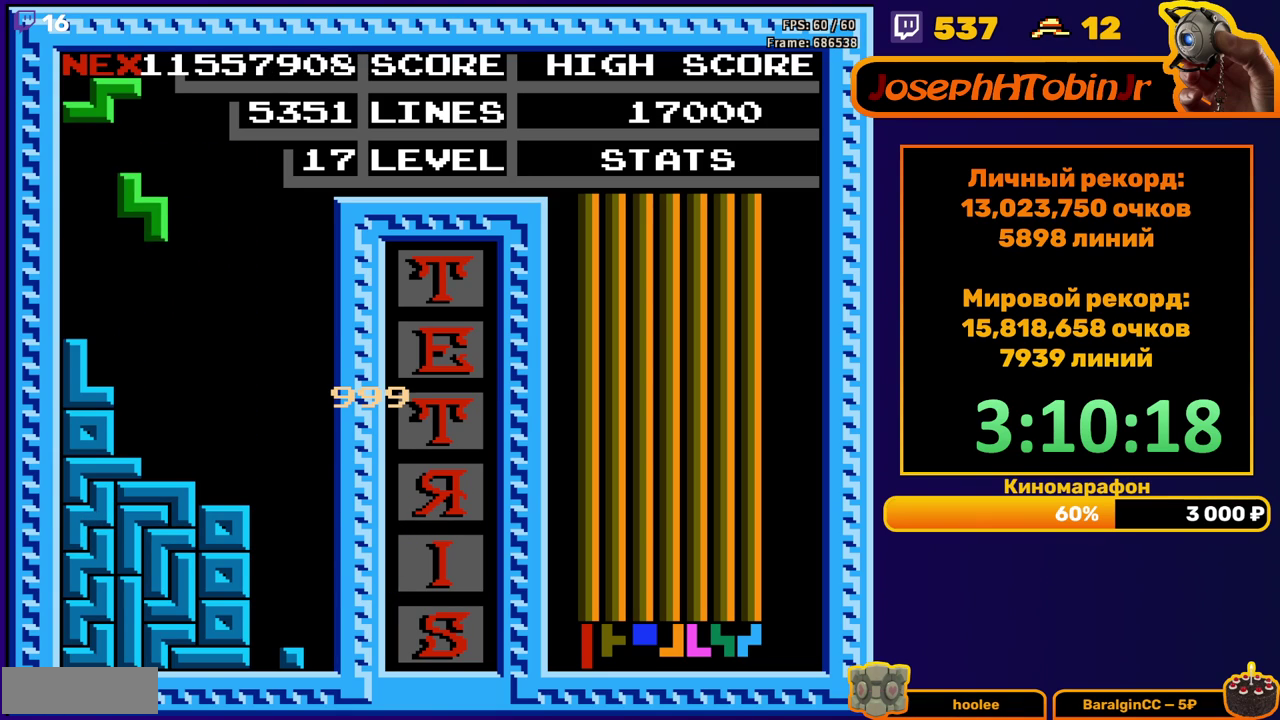
{"buttons": ["DPAD_DOWN"], "events": [[283, "DPAD_DOWN", "up"], [317, "A", "down"], [383, "DPAD_DOWN", "down"], [400, "A", "up"]]}
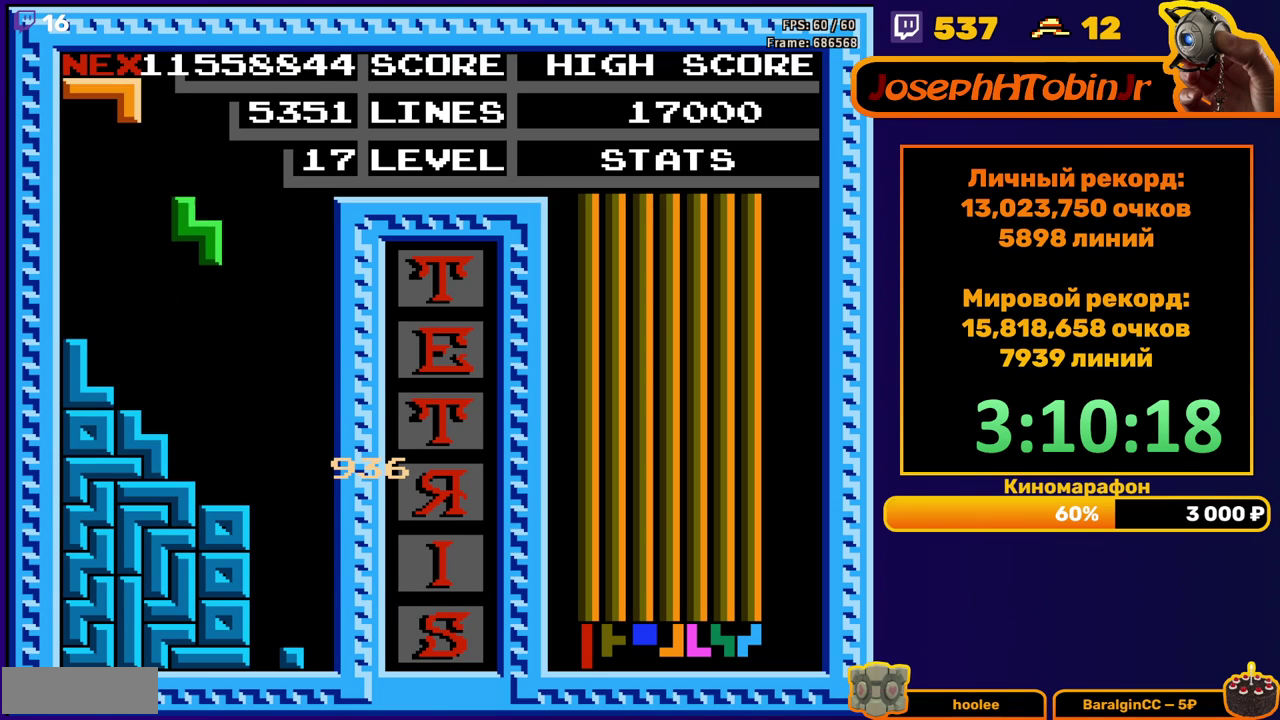
{"buttons": ["DPAD_RIGHT"], "events": [[217, "DPAD_DOWN", "up"], [300, "DPAD_RIGHT", "down"]]}
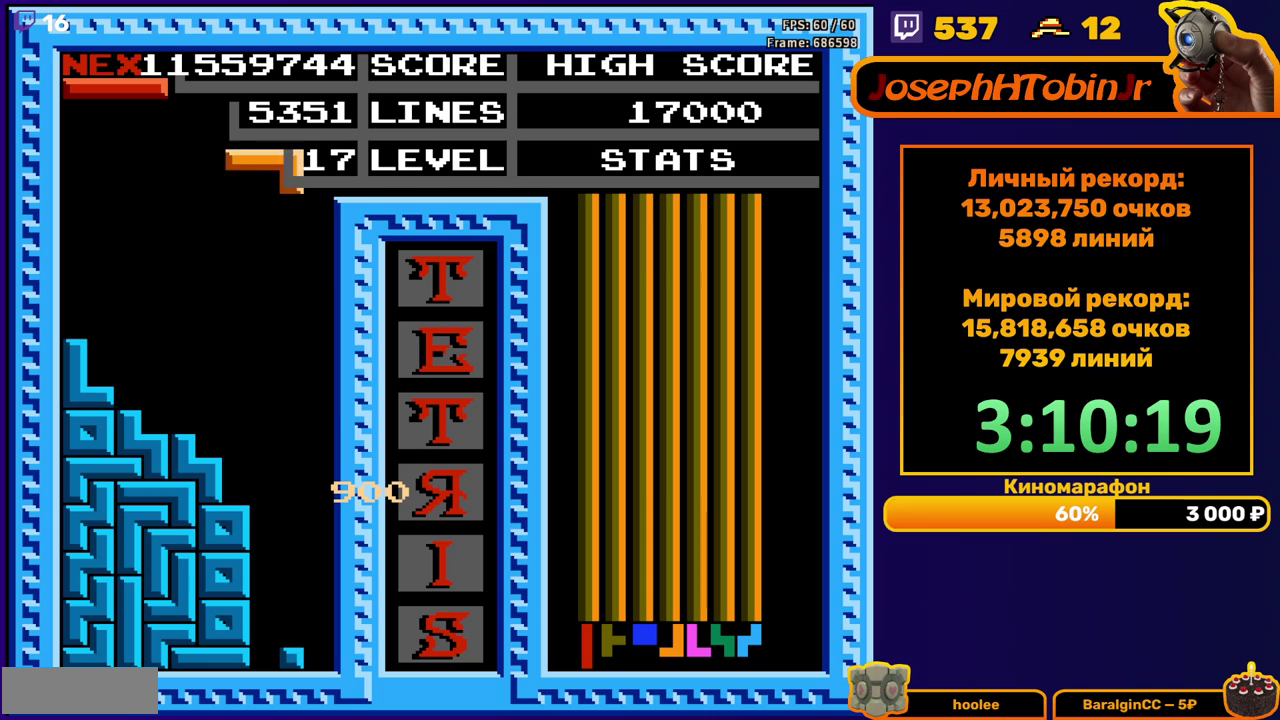
{"buttons": ["DPAD_DOWN"], "events": [[167, "DPAD_RIGHT", "up"], [183, "DPAD_DOWN", "down"]]}
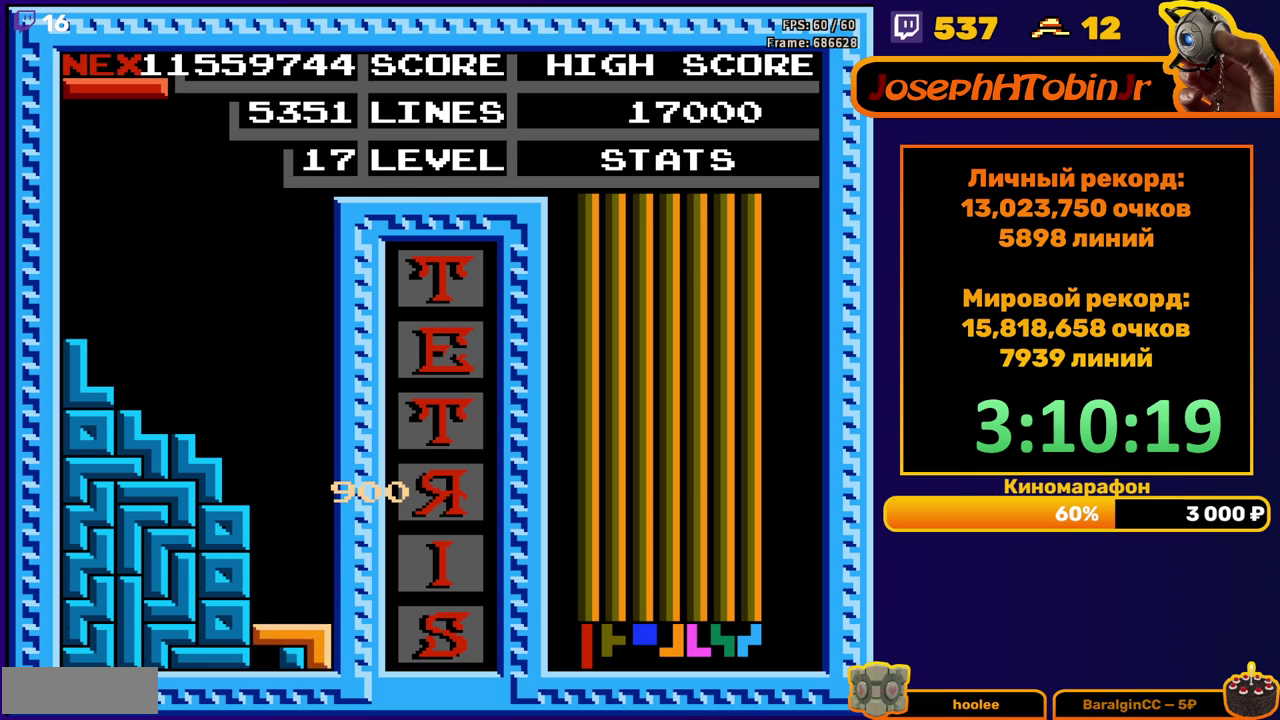
{"buttons": [], "events": [[100, "DPAD_DOWN", "up"]]}
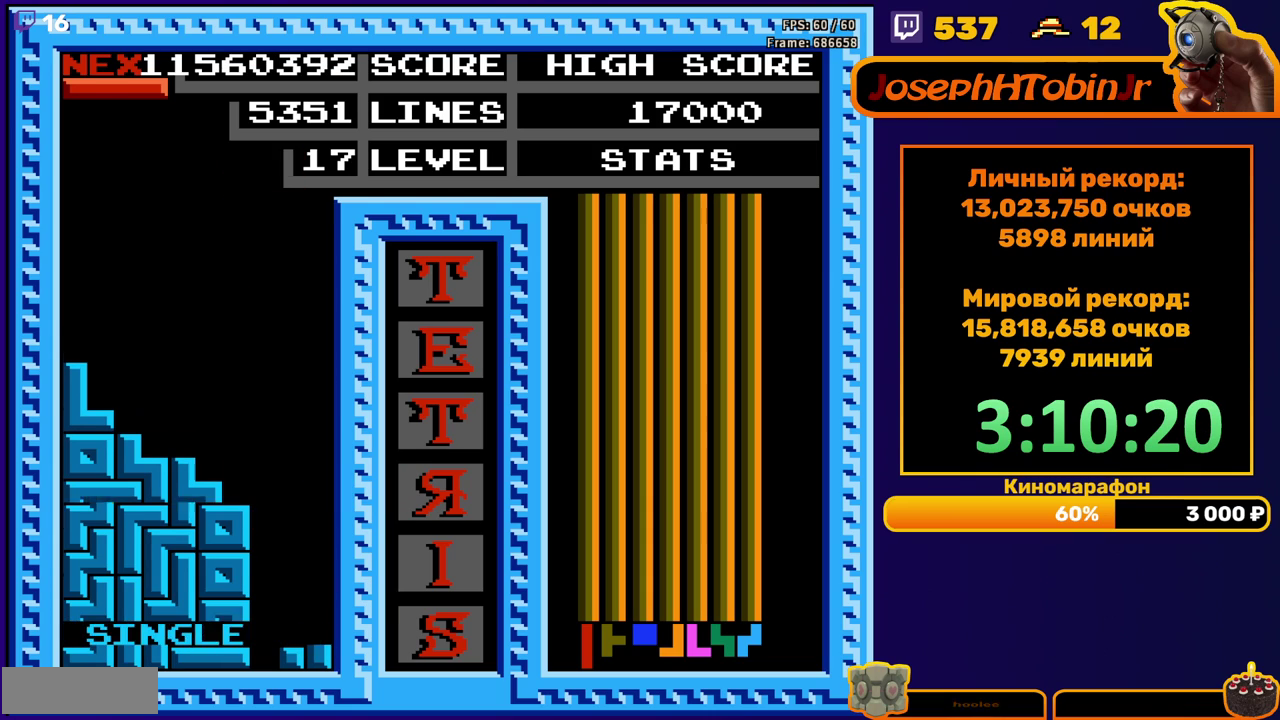
{"buttons": ["DPAD_RIGHT"], "events": [[17, "DPAD_RIGHT", "down"], [133, "B", "down"], [217, "B", "up"]]}
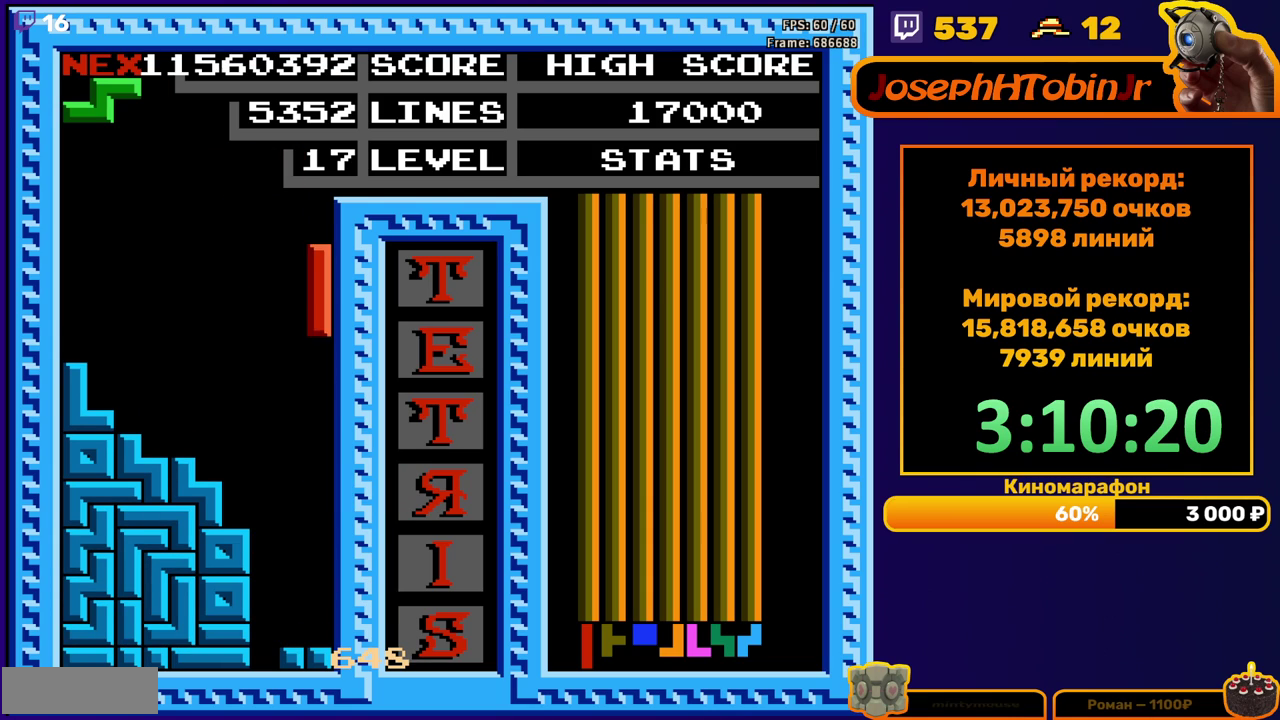
{"buttons": ["A"], "events": [[50, "DPAD_DOWN", "down"], [50, "DPAD_RIGHT", "up"], [333, "DPAD_DOWN", "up"], [417, "DPAD_LEFT", "down"], [433, "A", "down"], [483, "DPAD_LEFT", "up"]]}
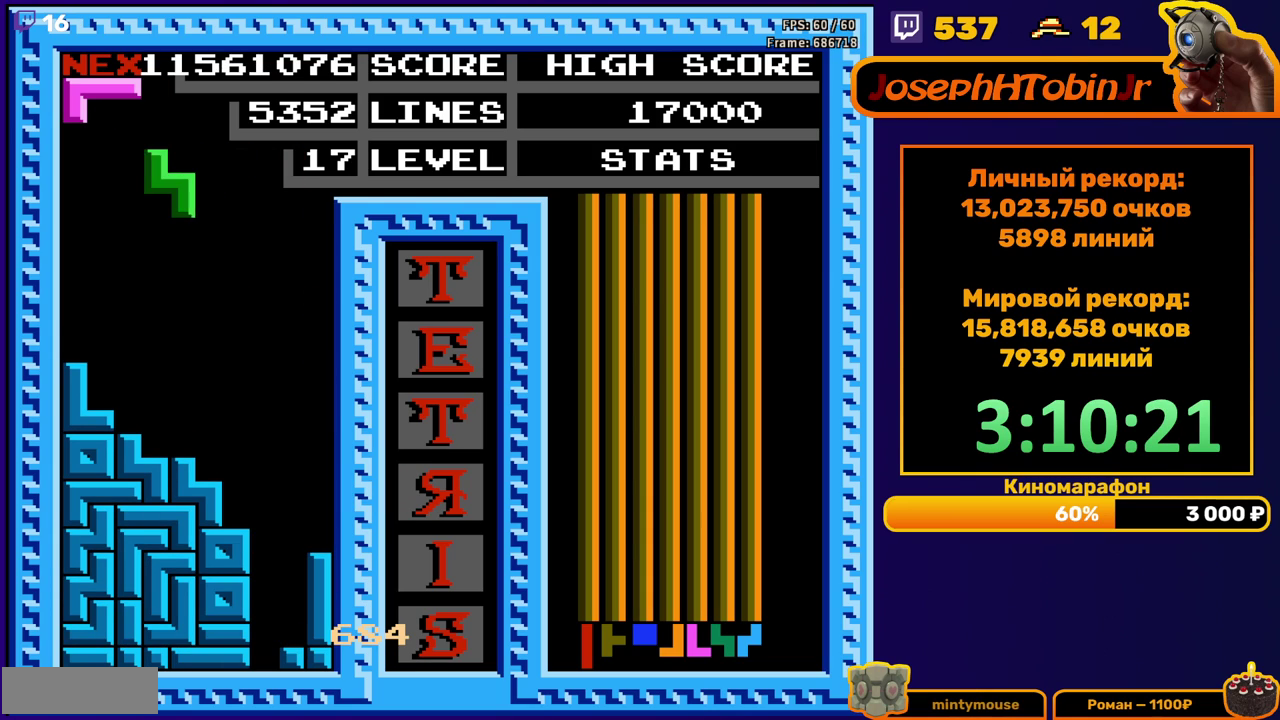
{"buttons": [], "events": [[50, "A", "up"], [50, "DPAD_LEFT", "down"], [117, "DPAD_LEFT", "up"], [167, "DPAD_LEFT", "down"], [233, "DPAD_LEFT", "up"], [333, "DPAD_DOWN", "down"], [500, "DPAD_DOWN", "up"]]}
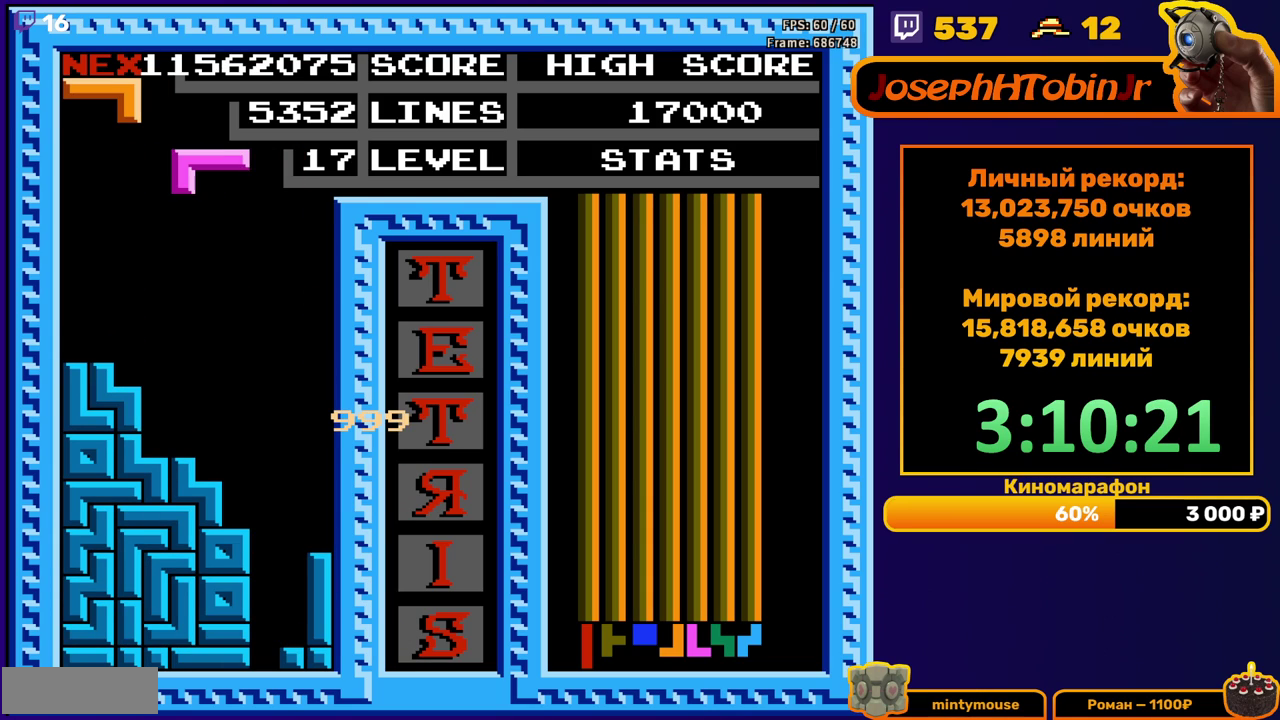
{"buttons": ["DPAD_DOWN"], "events": [[83, "DPAD_RIGHT", "down"], [100, "A", "down"], [217, "A", "up"], [350, "DPAD_RIGHT", "up"], [483, "DPAD_DOWN", "down"]]}
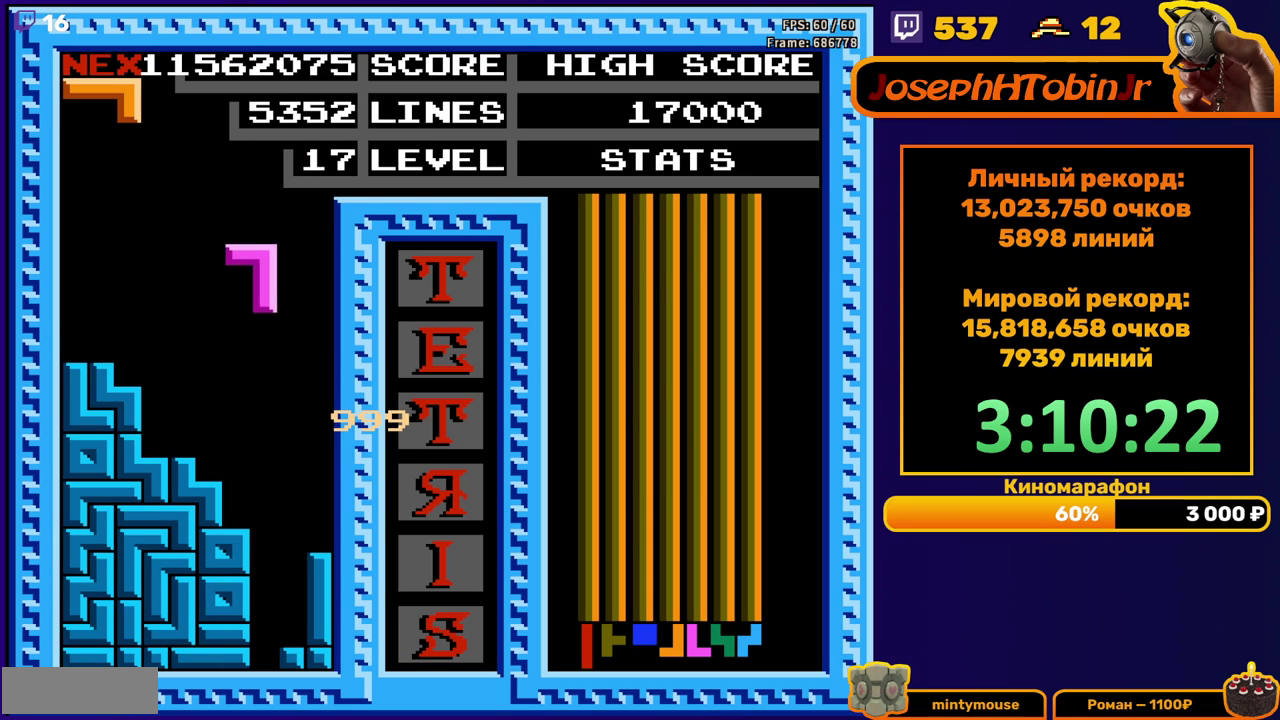
{"buttons": ["DPAD_DOWN"], "events": [[100, "DPAD_DOWN", "up"], [167, "DPAD_RIGHT", "down"], [233, "DPAD_RIGHT", "up"], [333, "DPAD_DOWN", "down"]]}
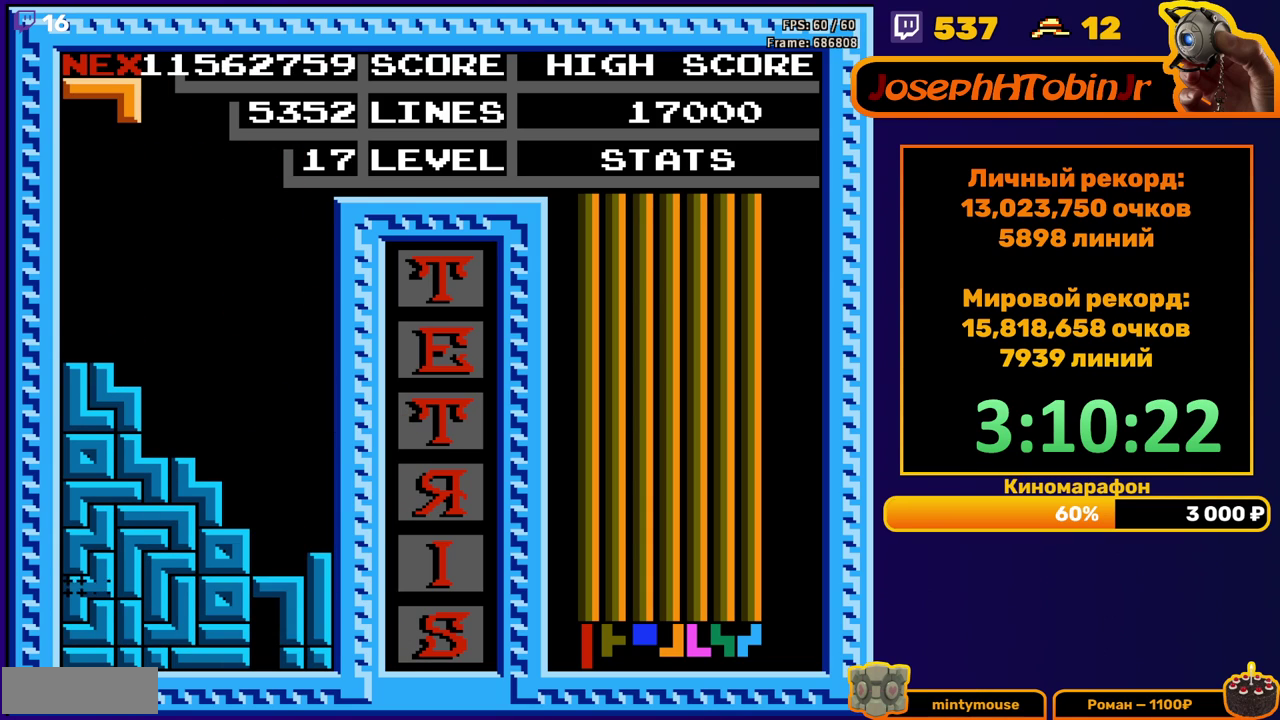
{"buttons": ["DPAD_RIGHT"], "events": [[17, "DPAD_DOWN", "up"], [483, "DPAD_RIGHT", "down"]]}
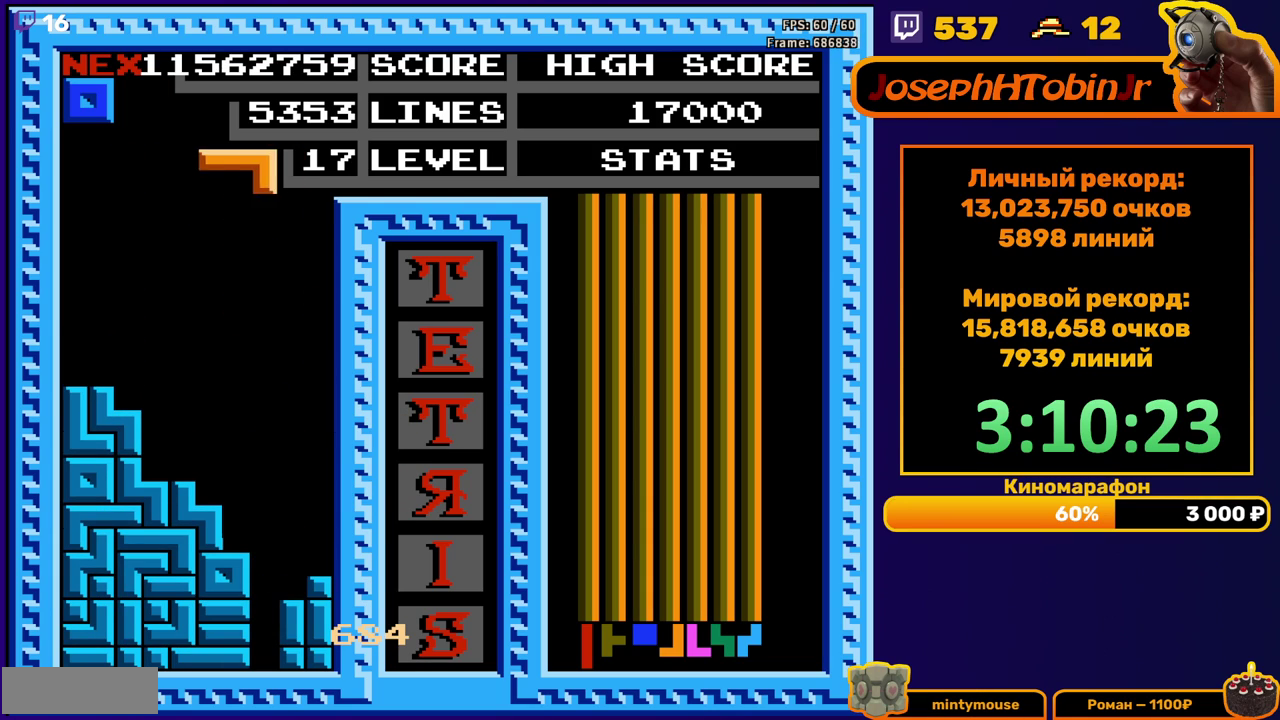
{"buttons": ["DPAD_DOWN"], "events": [[67, "B", "down"], [150, "B", "up"], [283, "DPAD_RIGHT", "up"], [400, "DPAD_DOWN", "down"]]}
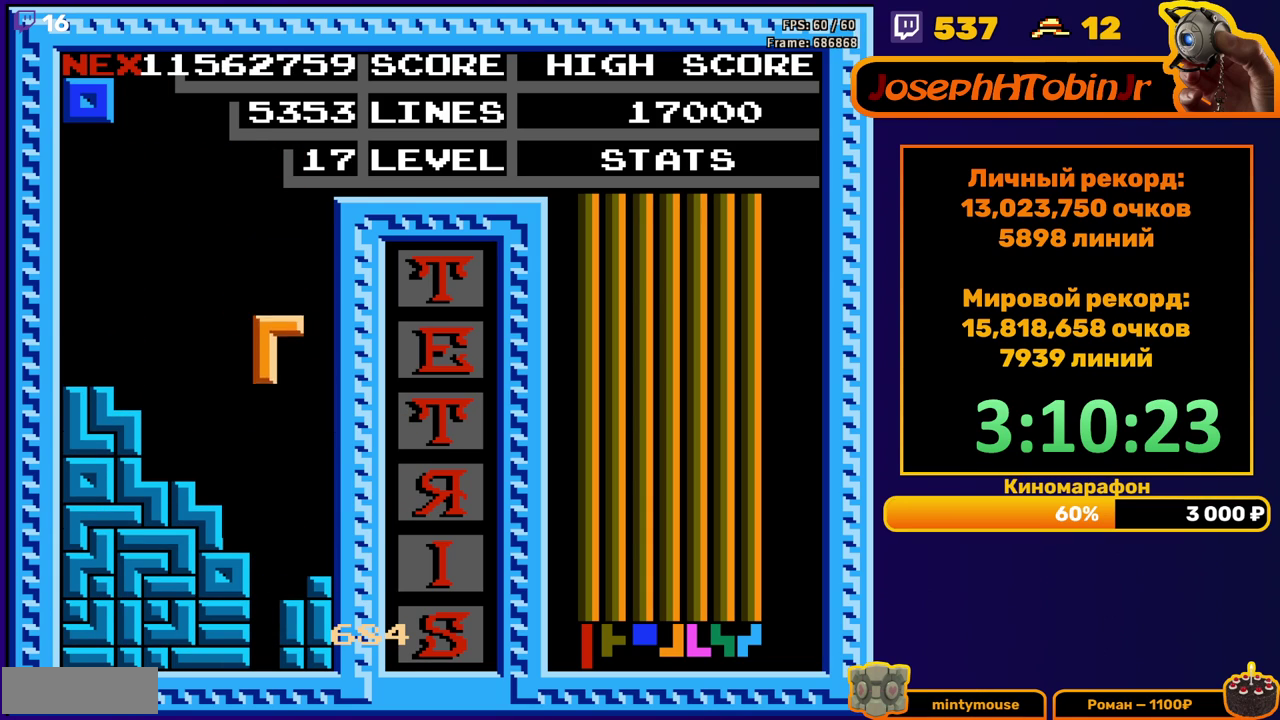
{"buttons": [], "events": [[283, "DPAD_DOWN", "up"]]}
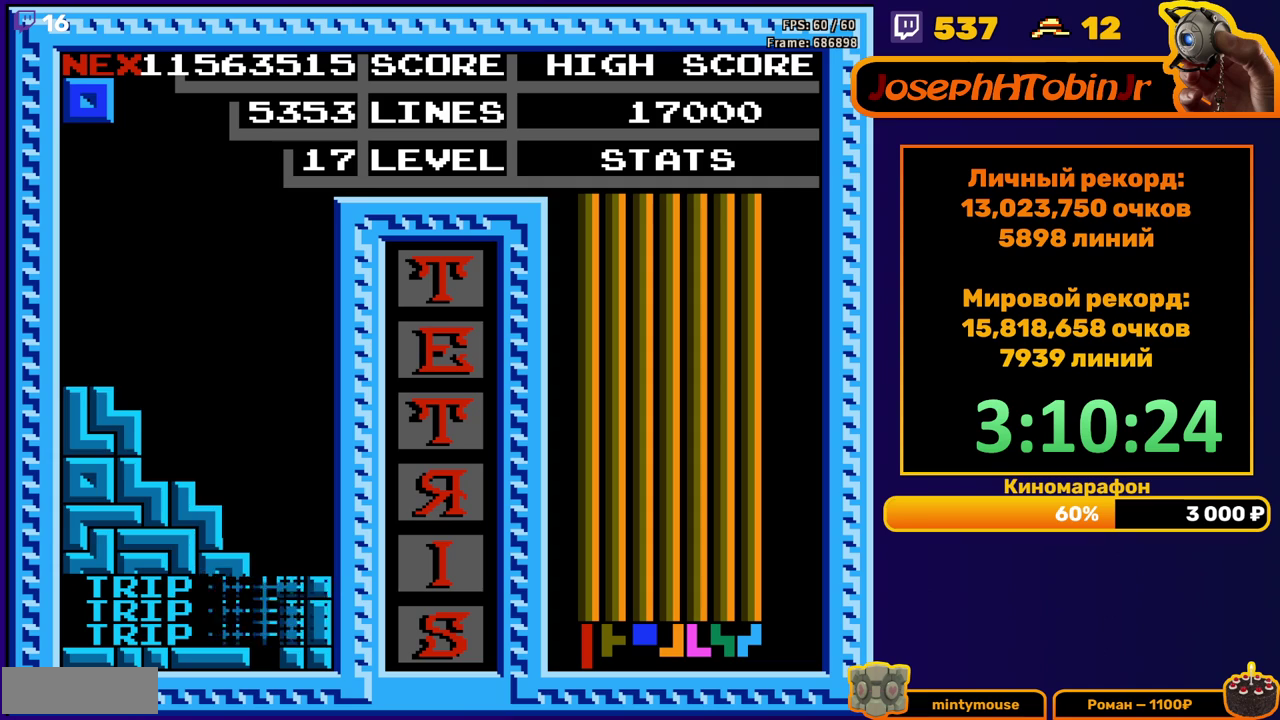
{"buttons": ["DPAD_RIGHT"], "events": [[167, "DPAD_RIGHT", "down"]]}
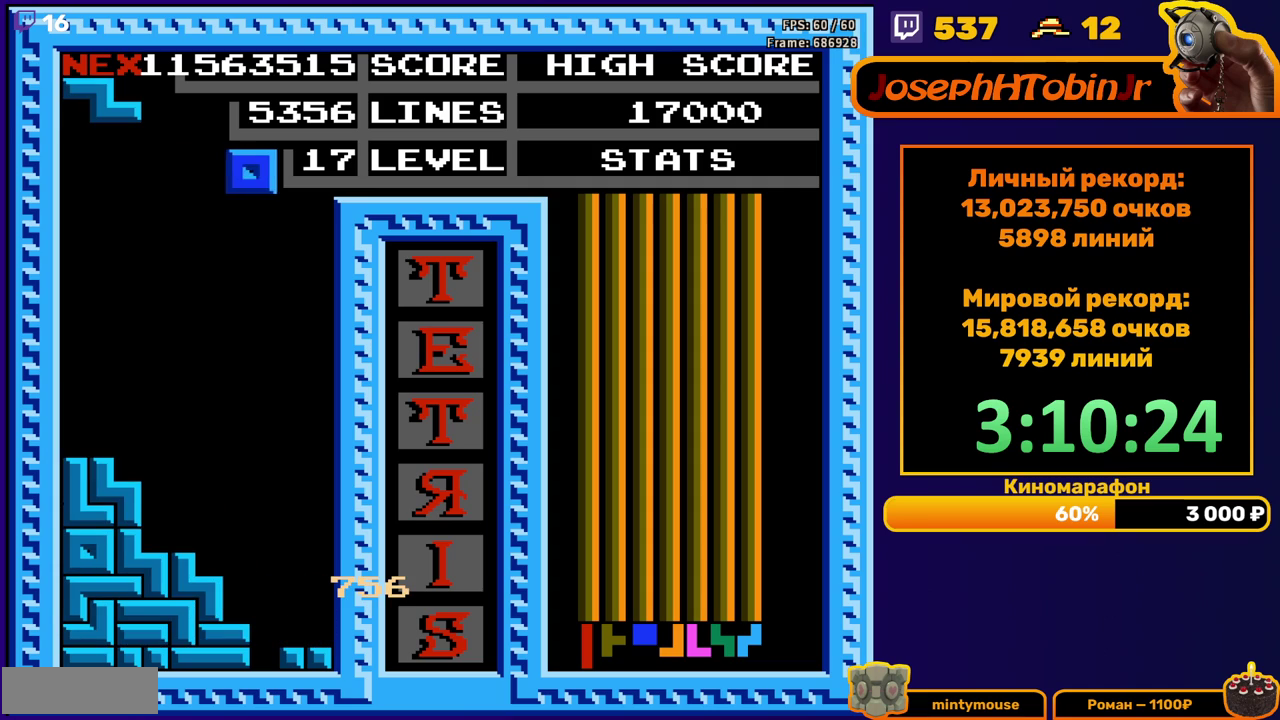
{"buttons": ["DPAD_DOWN"], "events": [[267, "DPAD_RIGHT", "up"], [283, "DPAD_DOWN", "down"]]}
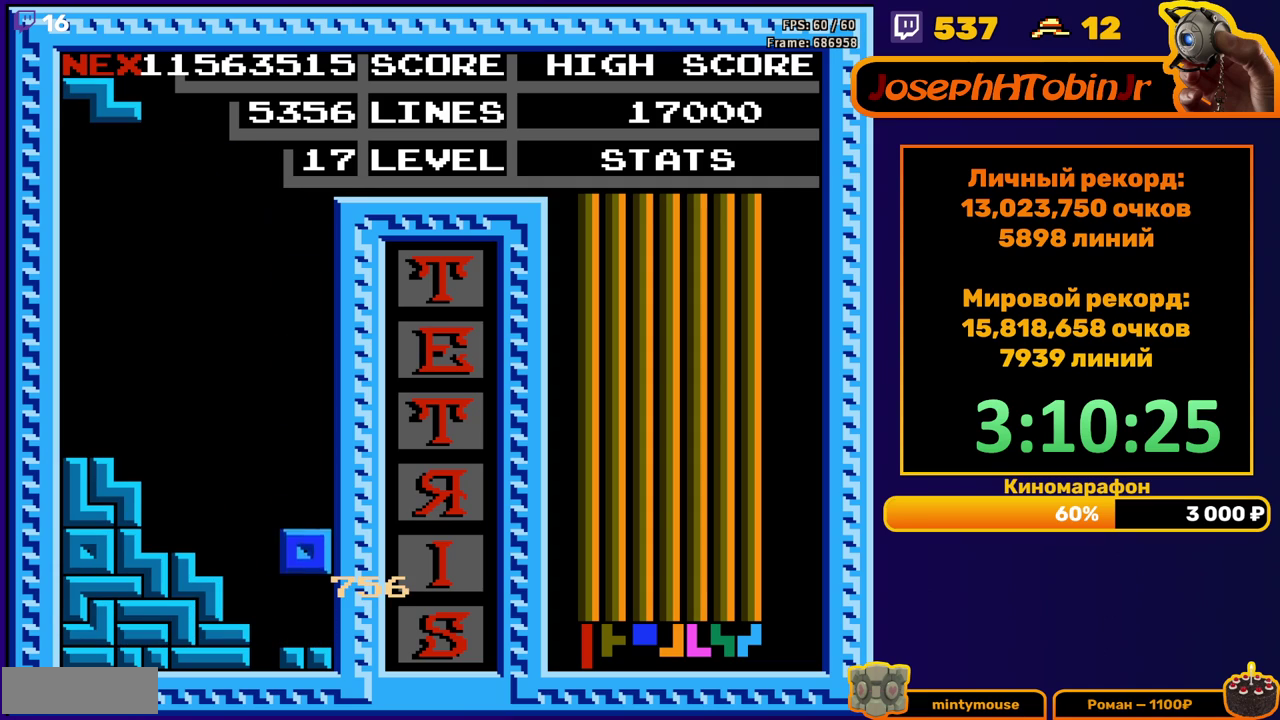
{"buttons": ["A", "DPAD_LEFT"], "events": [[100, "DPAD_DOWN", "up"], [350, "DPAD_LEFT", "down"], [500, "A", "down"]]}
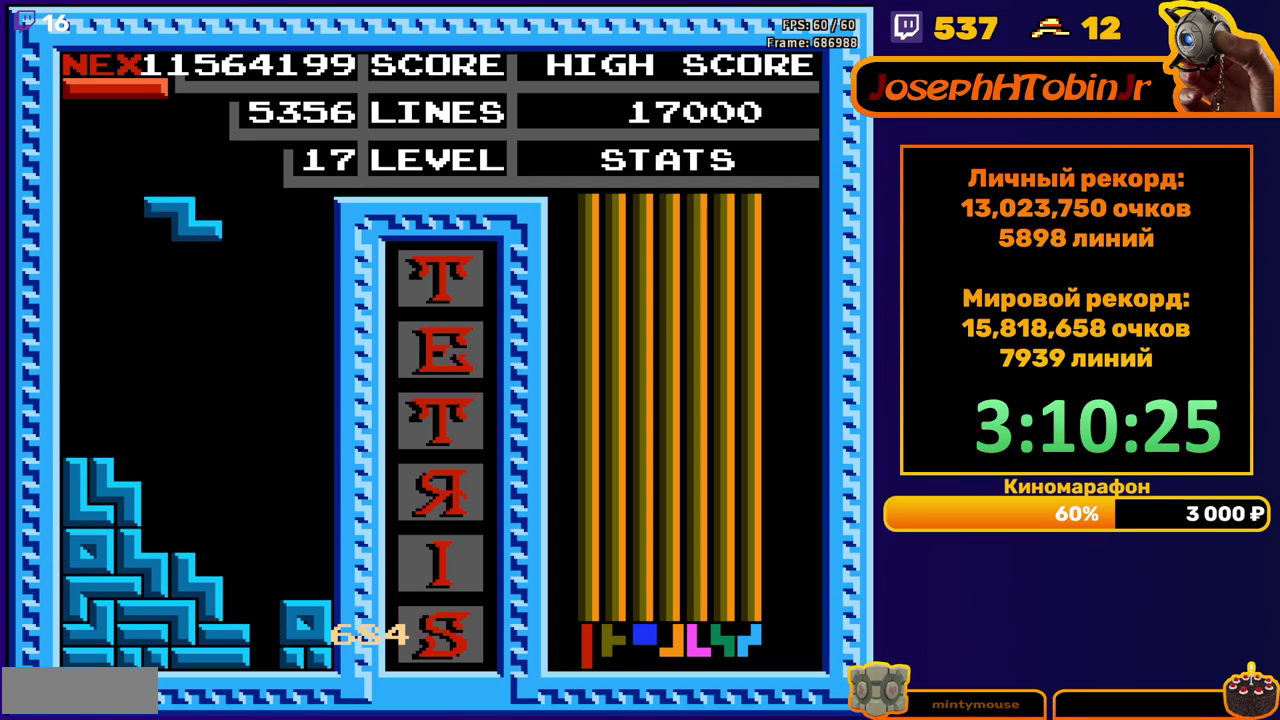
{"buttons": ["DPAD_RIGHT"], "events": [[133, "A", "up"], [333, "DPAD_LEFT", "up"], [500, "DPAD_RIGHT", "down"]]}
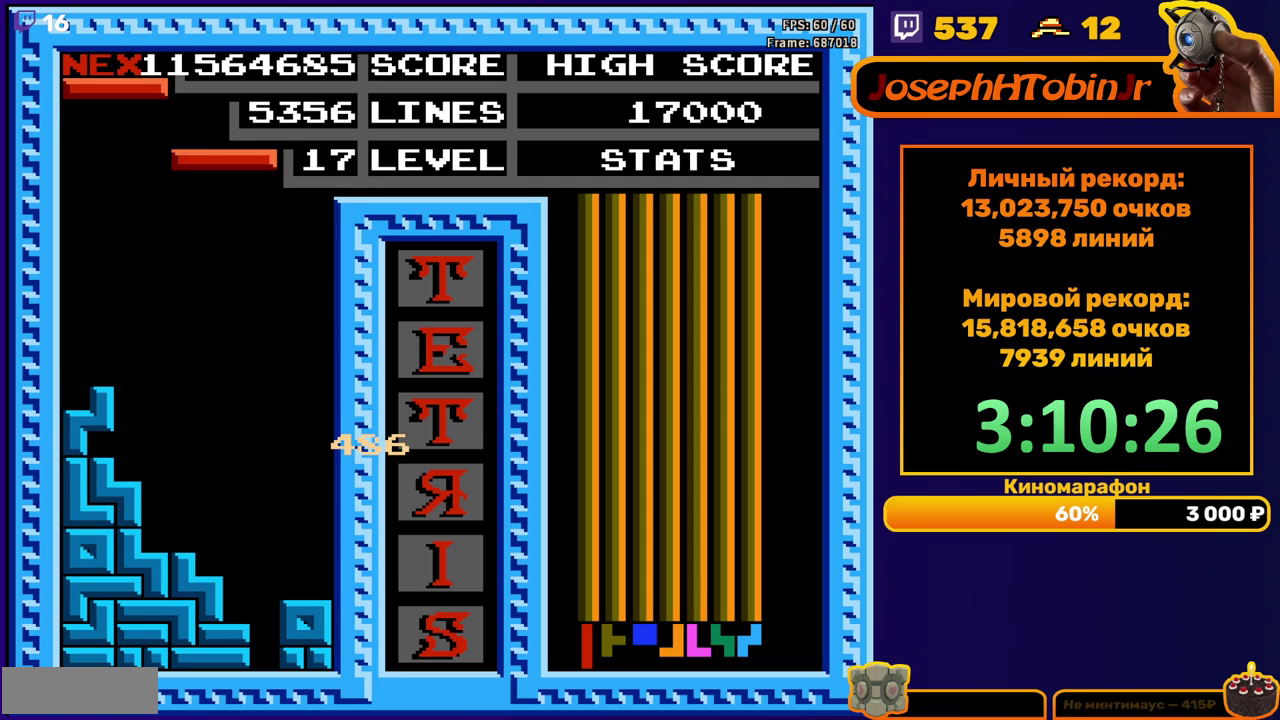
{"buttons": ["DPAD_DOWN"], "events": [[67, "DPAD_RIGHT", "up"], [83, "A", "down"], [133, "DPAD_RIGHT", "down"], [167, "A", "up"], [200, "DPAD_RIGHT", "up"], [300, "DPAD_DOWN", "down"]]}
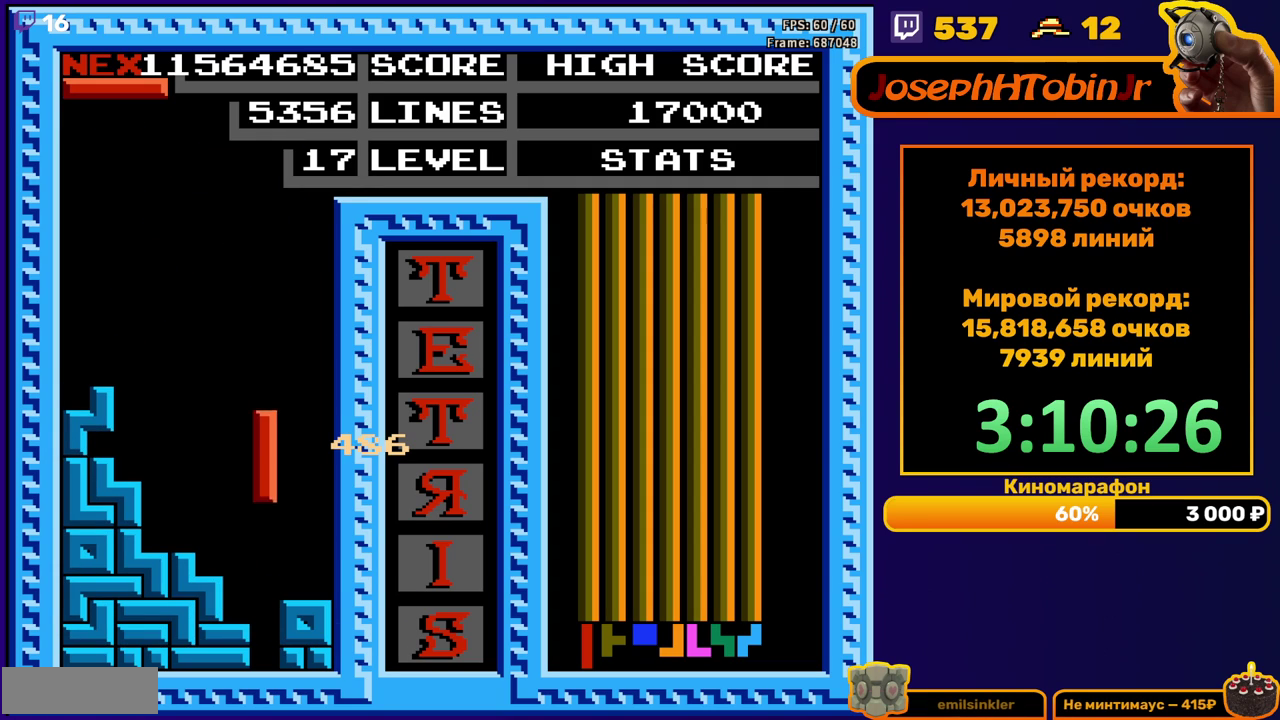
{"buttons": [], "events": [[250, "DPAD_DOWN", "up"]]}
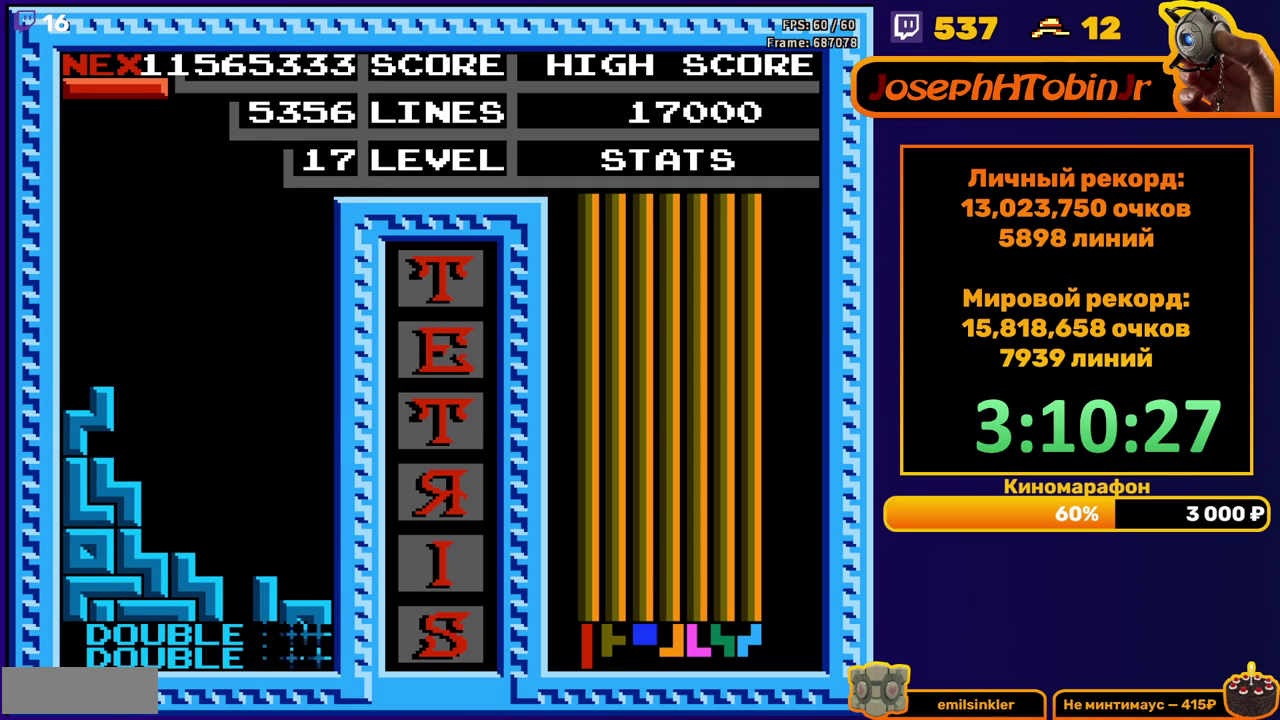
{"buttons": ["DPAD_DOWN"], "events": [[150, "DPAD_RIGHT", "down"], [217, "B", "down"], [233, "DPAD_RIGHT", "up"], [283, "B", "up"], [333, "DPAD_DOWN", "down"]]}
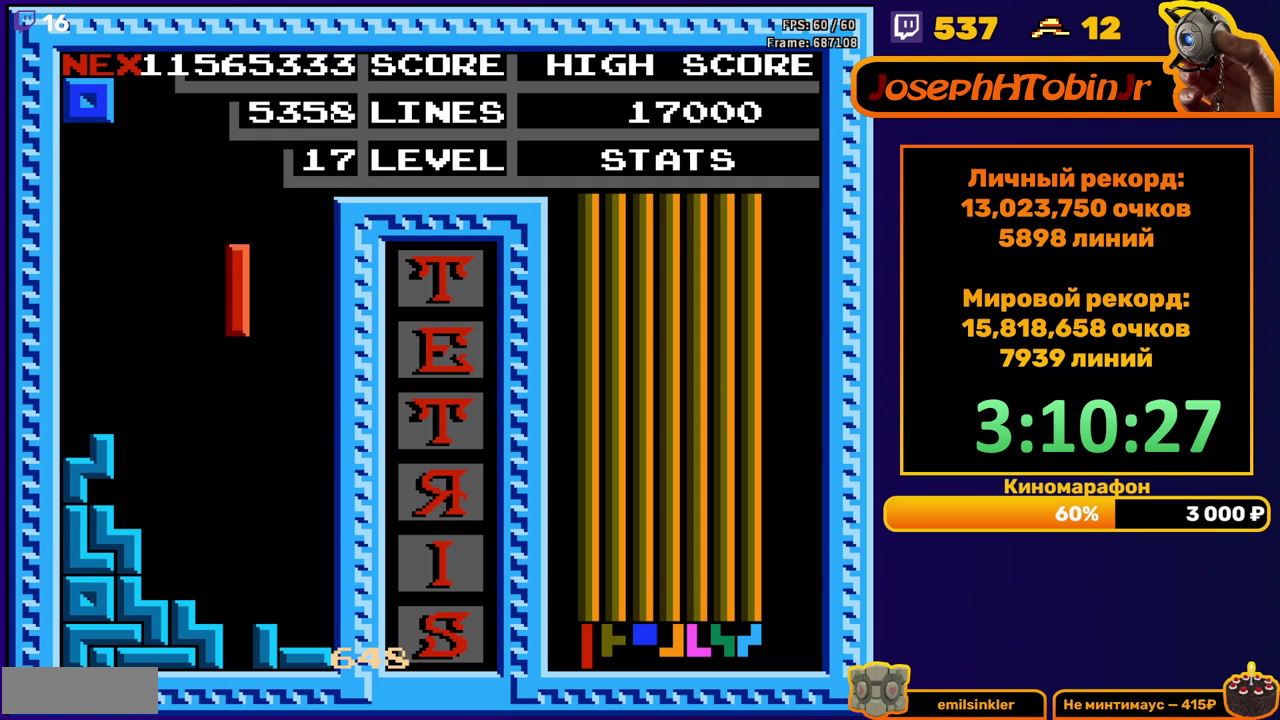
{"buttons": [], "events": [[367, "DPAD_DOWN", "up"]]}
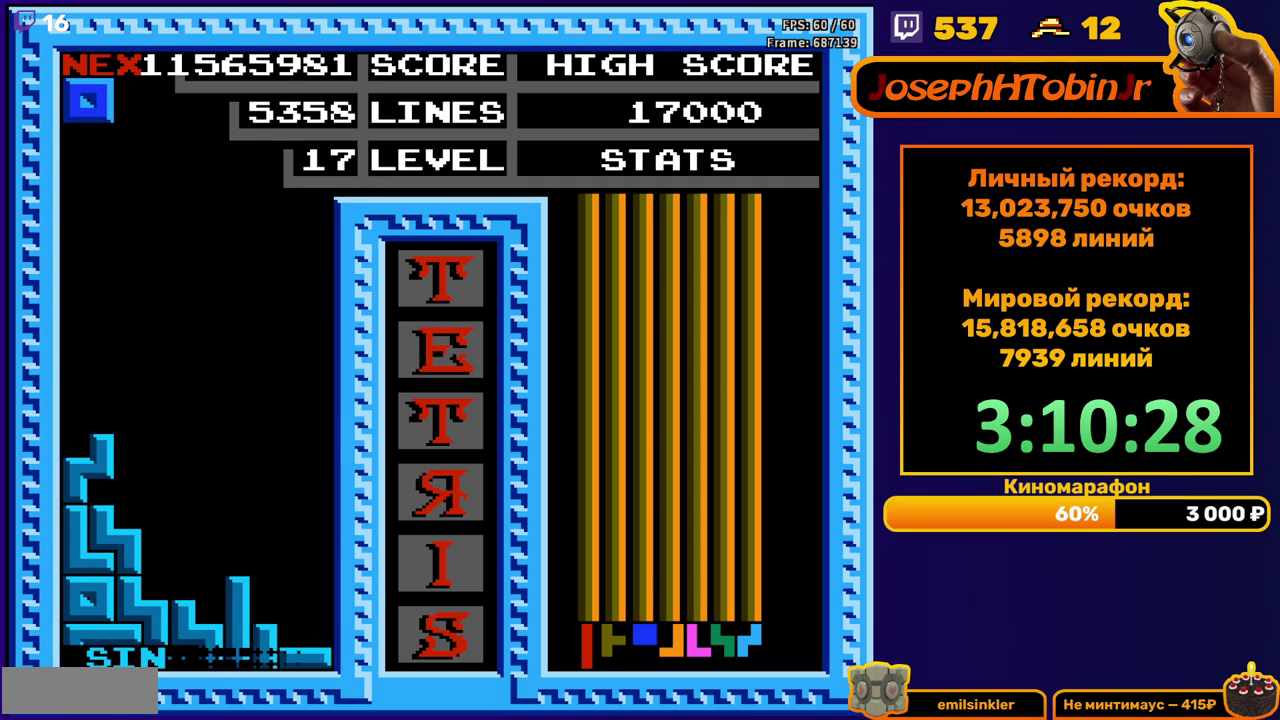
{"buttons": ["DPAD_DOWN"], "events": [[267, "DPAD_LEFT", "down"], [333, "DPAD_LEFT", "up"], [450, "DPAD_DOWN", "down"]]}
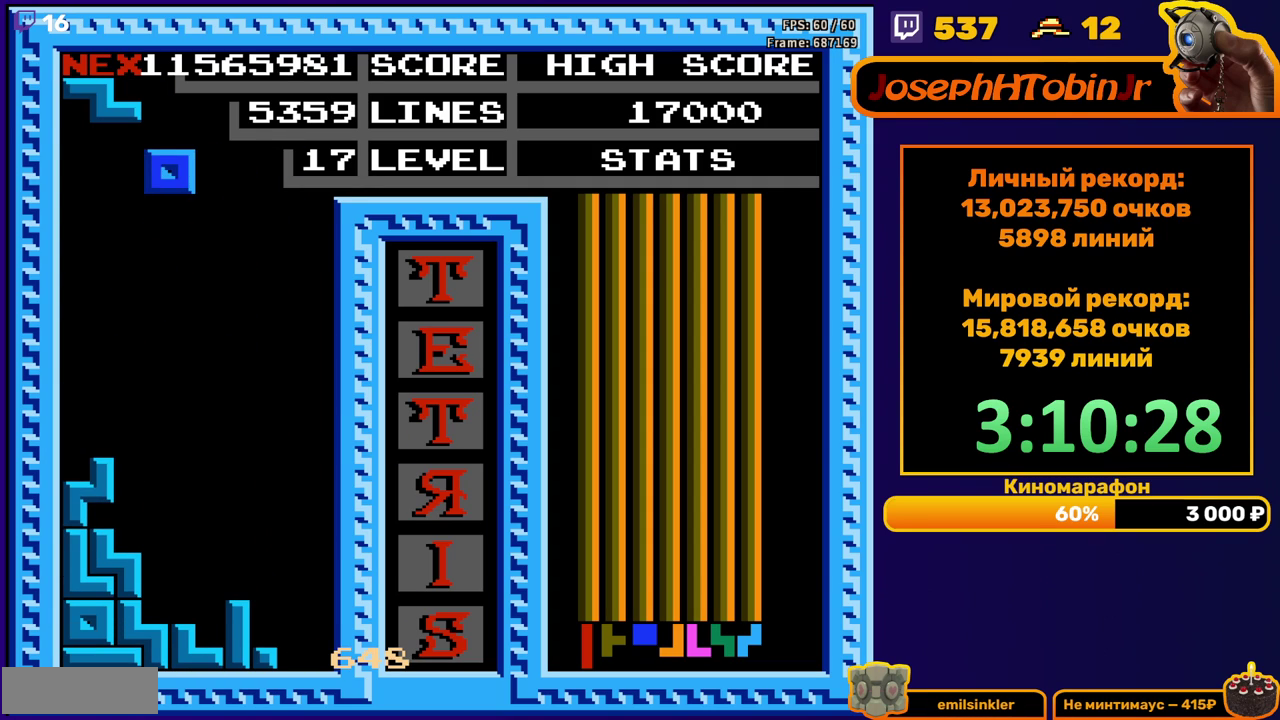
{"buttons": ["A", "DPAD_LEFT"], "events": [[400, "DPAD_DOWN", "up"], [450, "DPAD_LEFT", "down"], [500, "A", "down"]]}
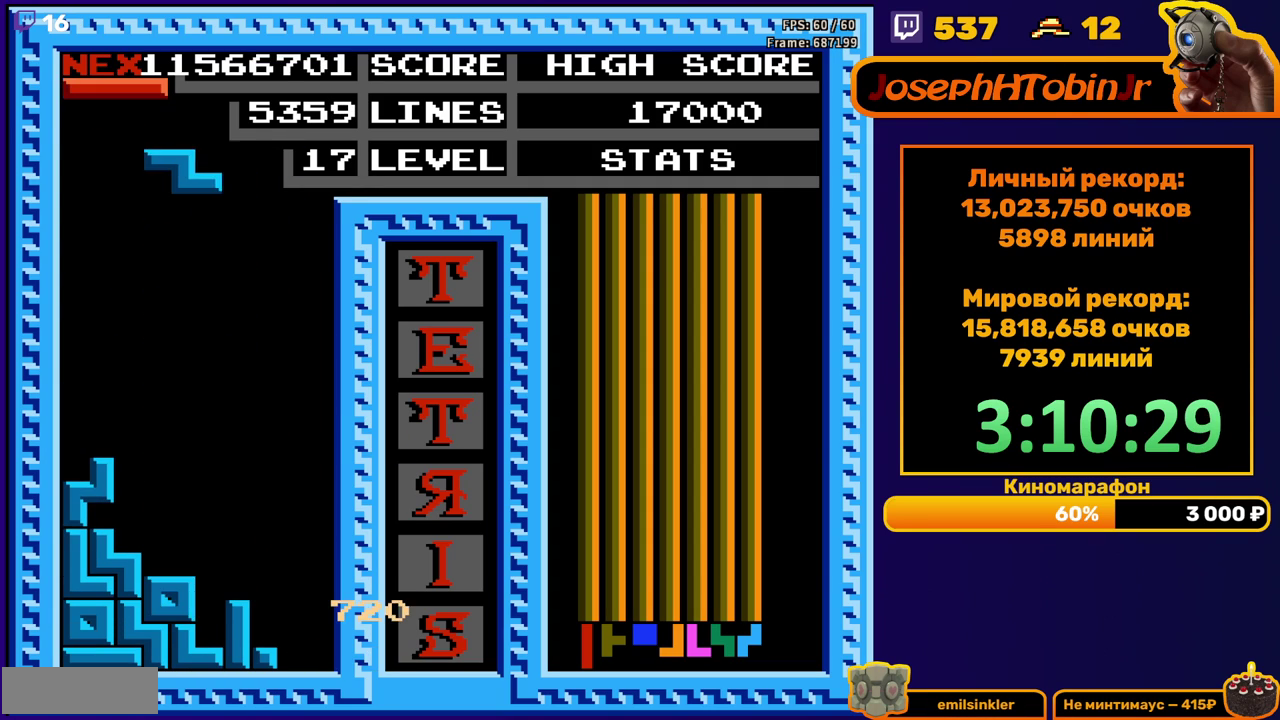
{"buttons": ["DPAD_DOWN"], "events": [[117, "A", "up"], [433, "DPAD_DOWN", "down"], [433, "DPAD_LEFT", "up"]]}
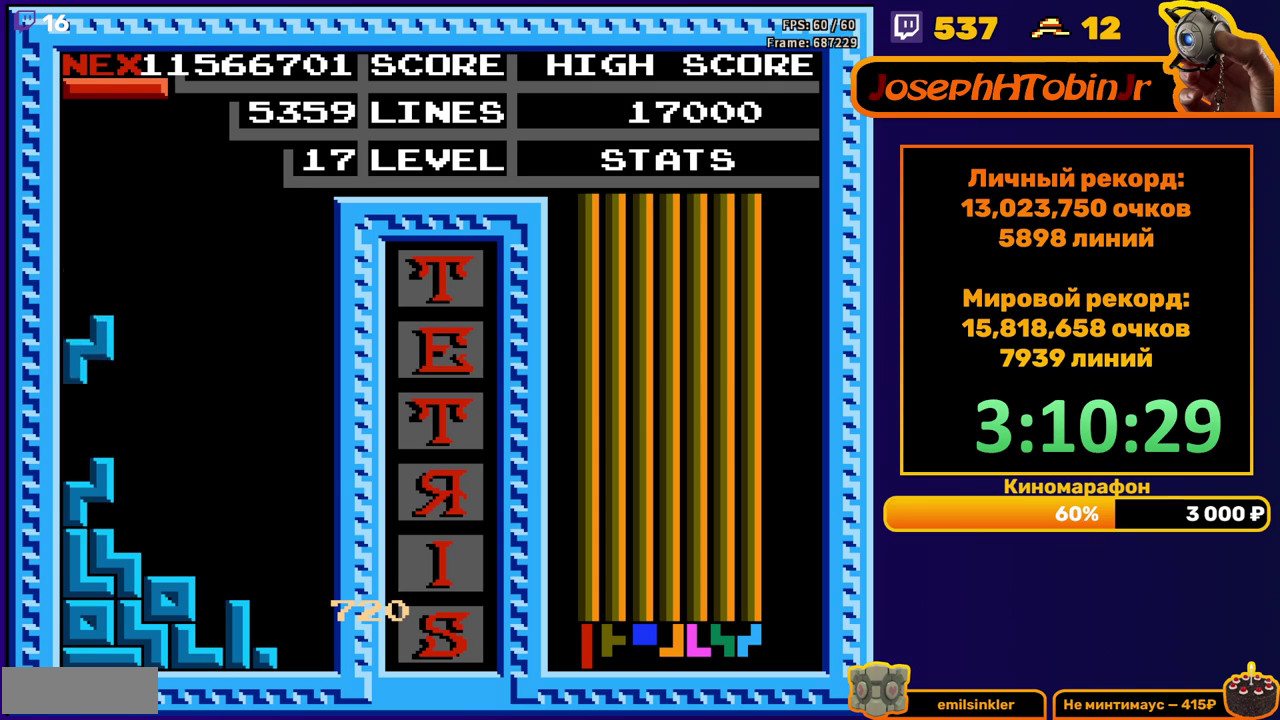
{"buttons": ["DPAD_DOWN"], "events": [[100, "DPAD_DOWN", "up"], [383, "B", "down"], [400, "DPAD_DOWN", "down"], [483, "B", "up"]]}
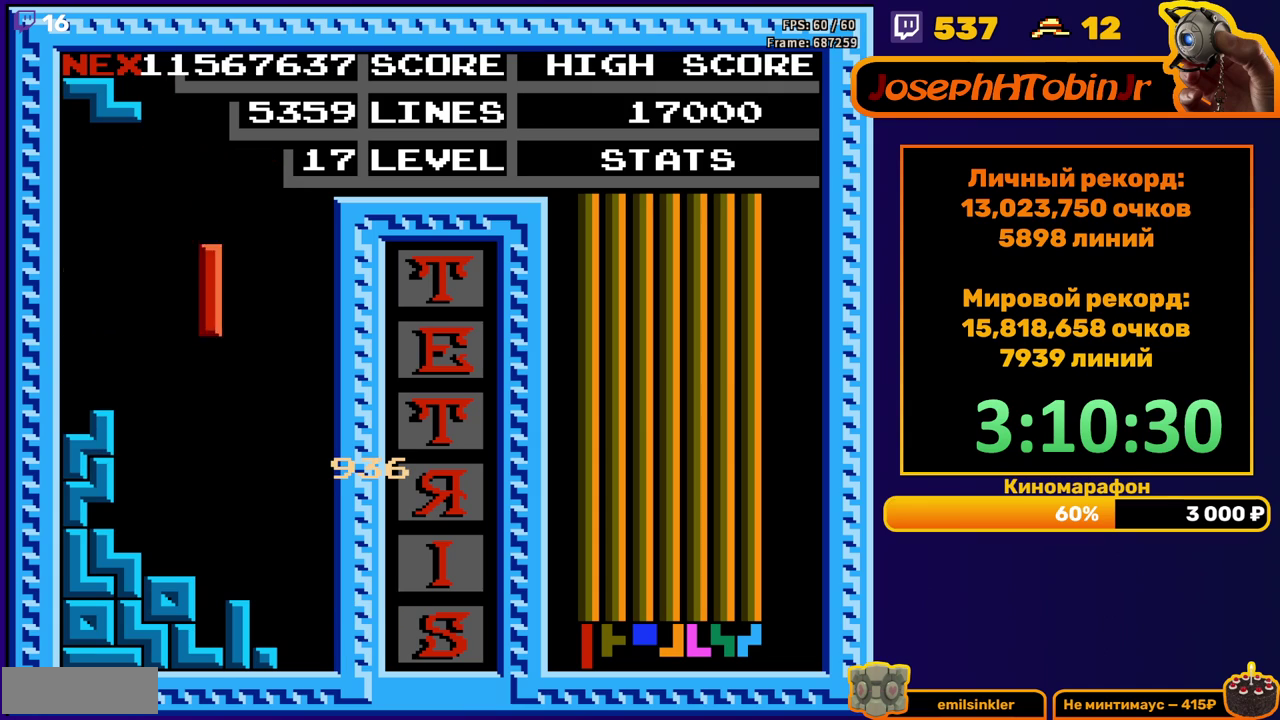
{"buttons": ["DPAD_LEFT"], "events": [[267, "DPAD_DOWN", "up"], [333, "DPAD_LEFT", "down"], [383, "A", "down"], [483, "A", "up"]]}
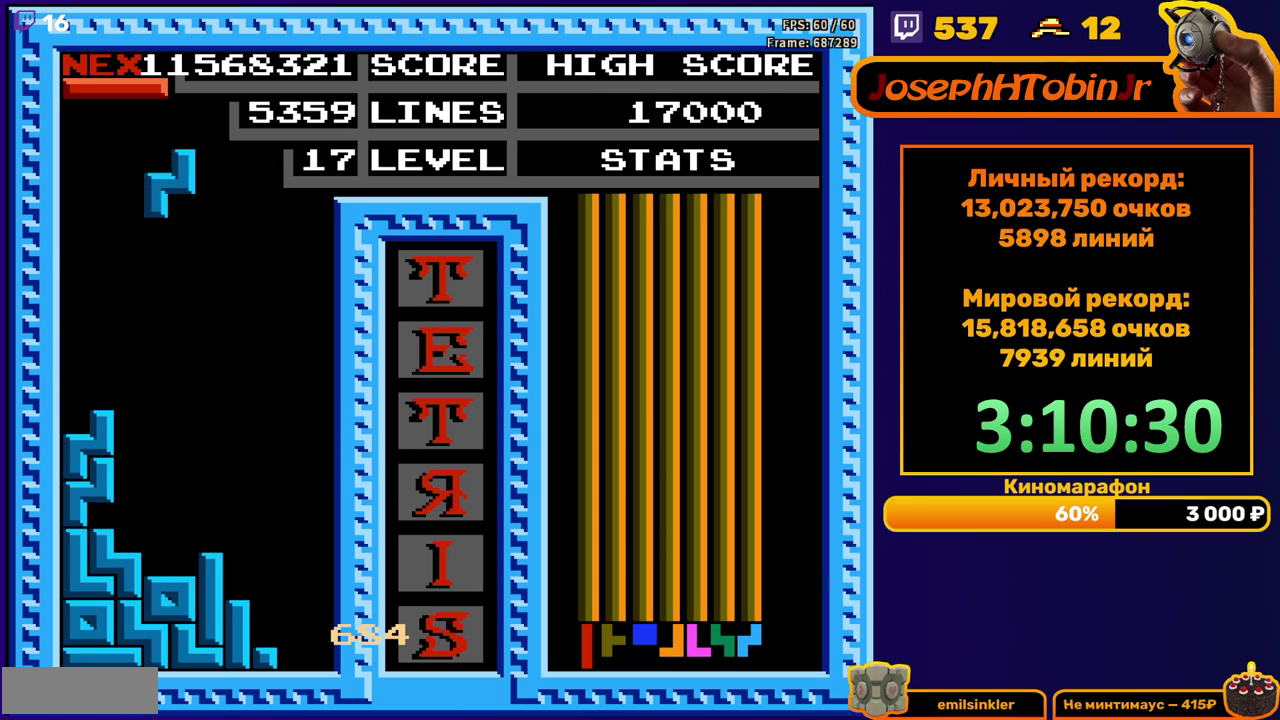
{"buttons": [], "events": [[317, "DPAD_DOWN", "down"], [317, "DPAD_LEFT", "up"], [450, "DPAD_DOWN", "up"]]}
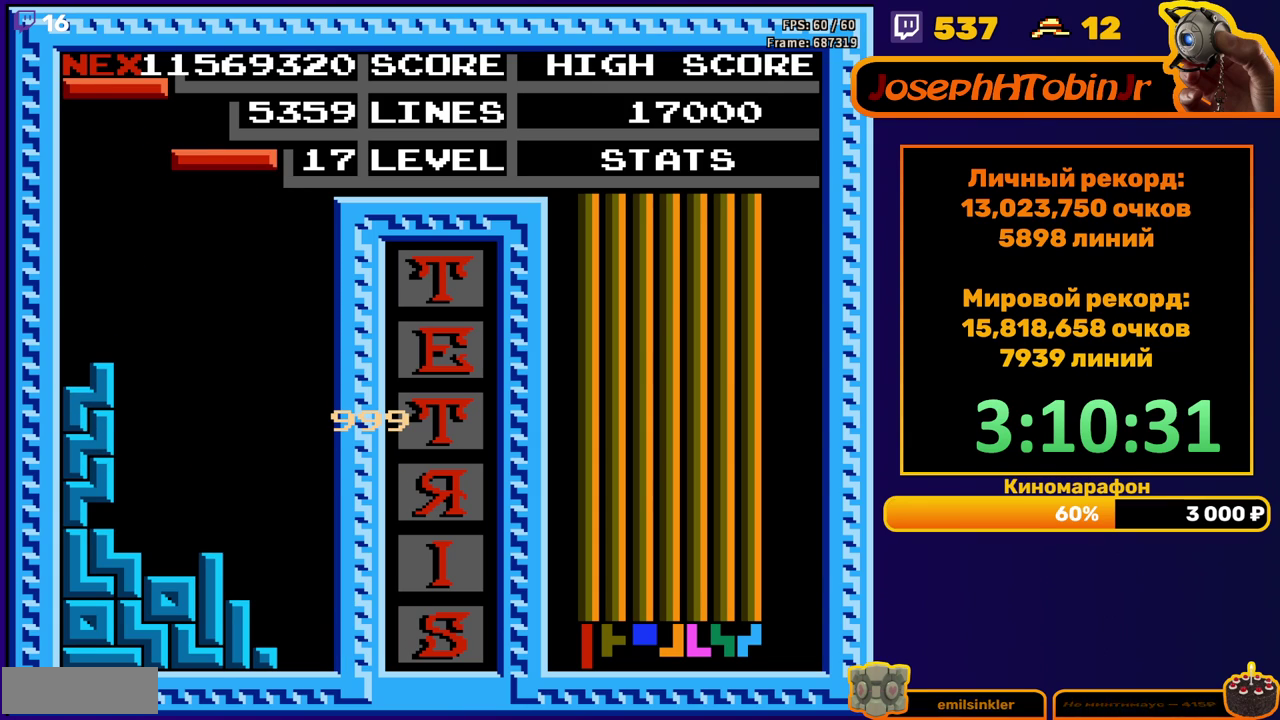
{"buttons": [], "events": [[50, "DPAD_RIGHT", "down"], [150, "A", "down"], [283, "A", "up"], [500, "DPAD_RIGHT", "up"]]}
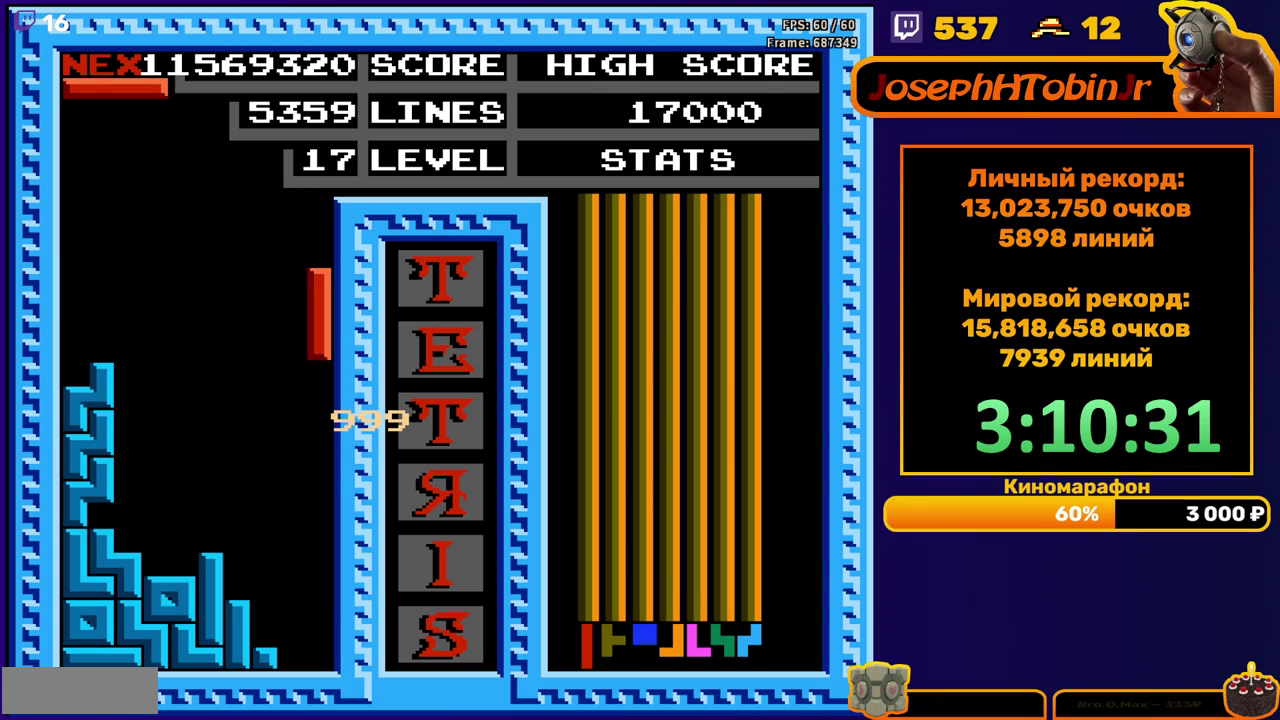
{"buttons": ["A", "DPAD_RIGHT"], "events": [[33, "DPAD_DOWN", "down"], [300, "DPAD_DOWN", "up"], [383, "DPAD_RIGHT", "down"], [450, "A", "down"]]}